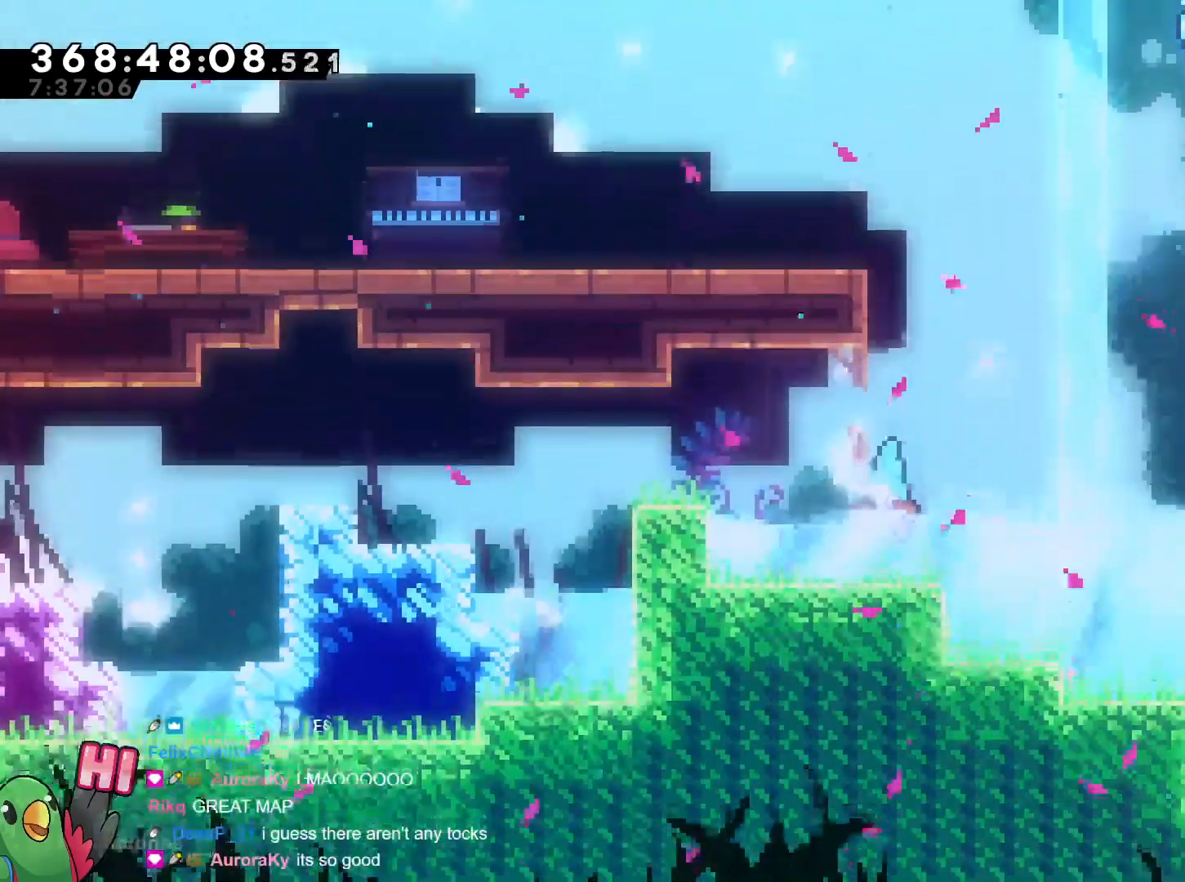
Gameplay with a controller (Nintendo layout); each line is a JSON object with the inputs held at the frame after it. "events" lists button and stick changes between this image and that frame as [ms after this image, input, new state], when the widget could be followed in between. Not read: HOME L3 R3 SELECT.
{"buttons": ["B"], "left_stick": "center", "right_stick": "center", "events": [[34, "DPAD_UP", "up"], [167, "A", "up"], [217, "DPAD_LEFT", "up"], [267, "B", "down"]]}
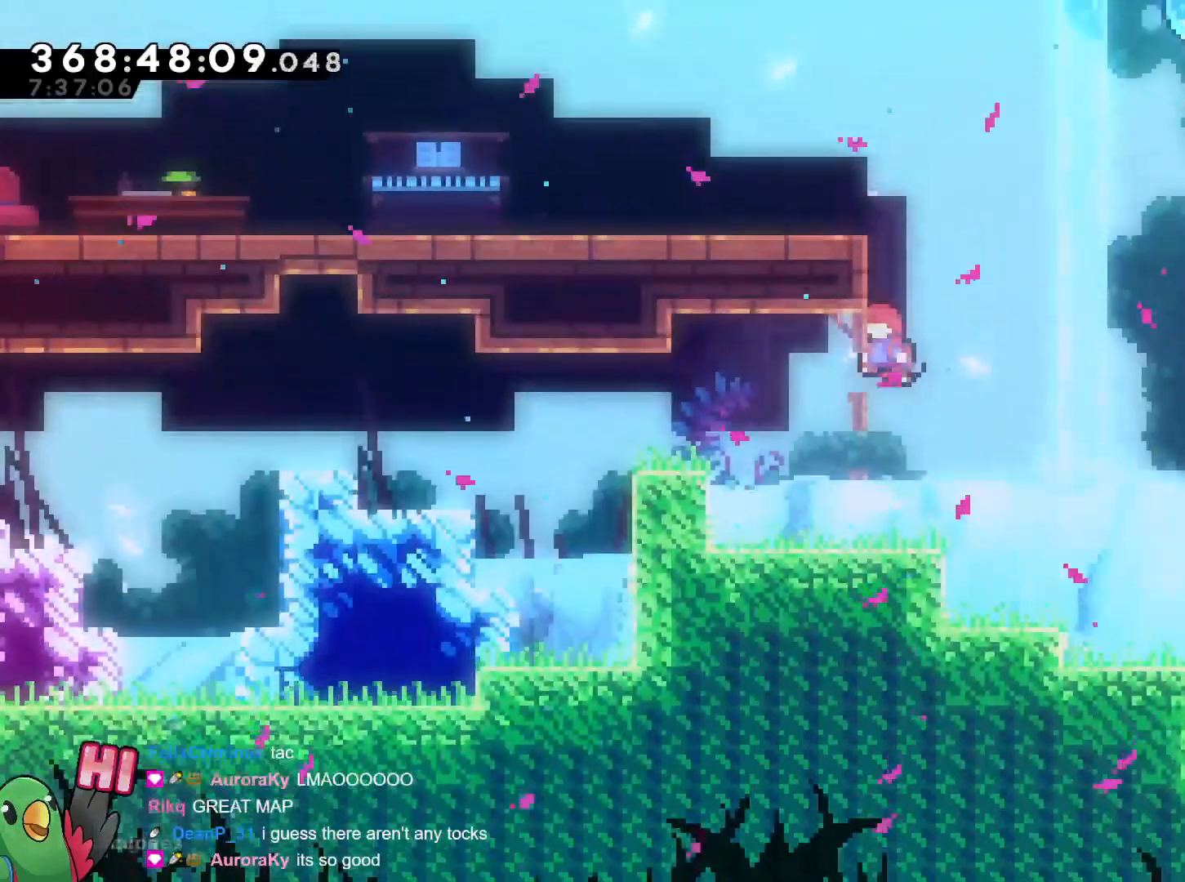
{"buttons": [], "left_stick": "center", "right_stick": "center", "events": [[17, "left_stick", "left"], [50, "L2", "down"], [67, "Y", "down"], [250, "Y", "up"], [267, "B", "up"], [350, "L2", "up"], [350, "left_stick", "center"]]}
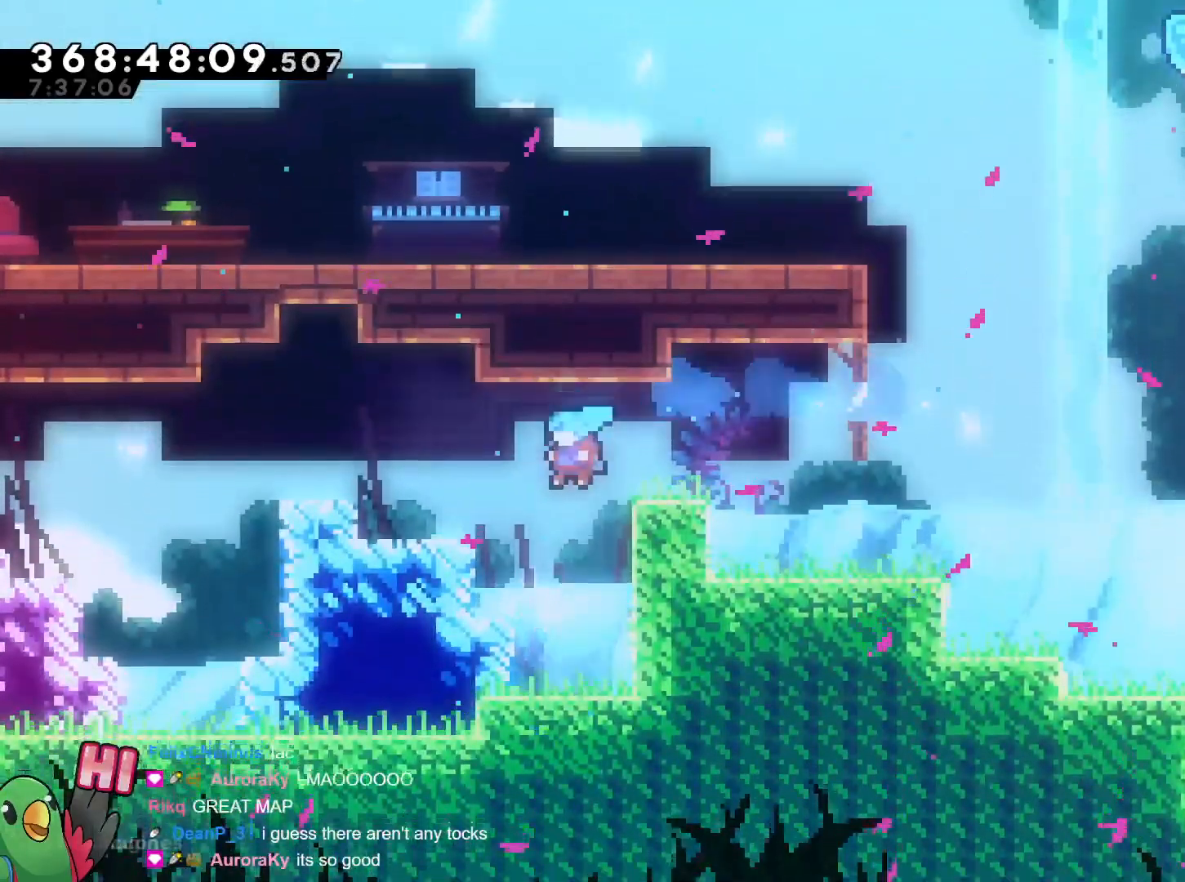
{"buttons": ["B", "L2"], "left_stick": "left", "right_stick": "center", "events": [[134, "left_stick", "left"], [201, "L2", "down"], [284, "B", "down"]]}
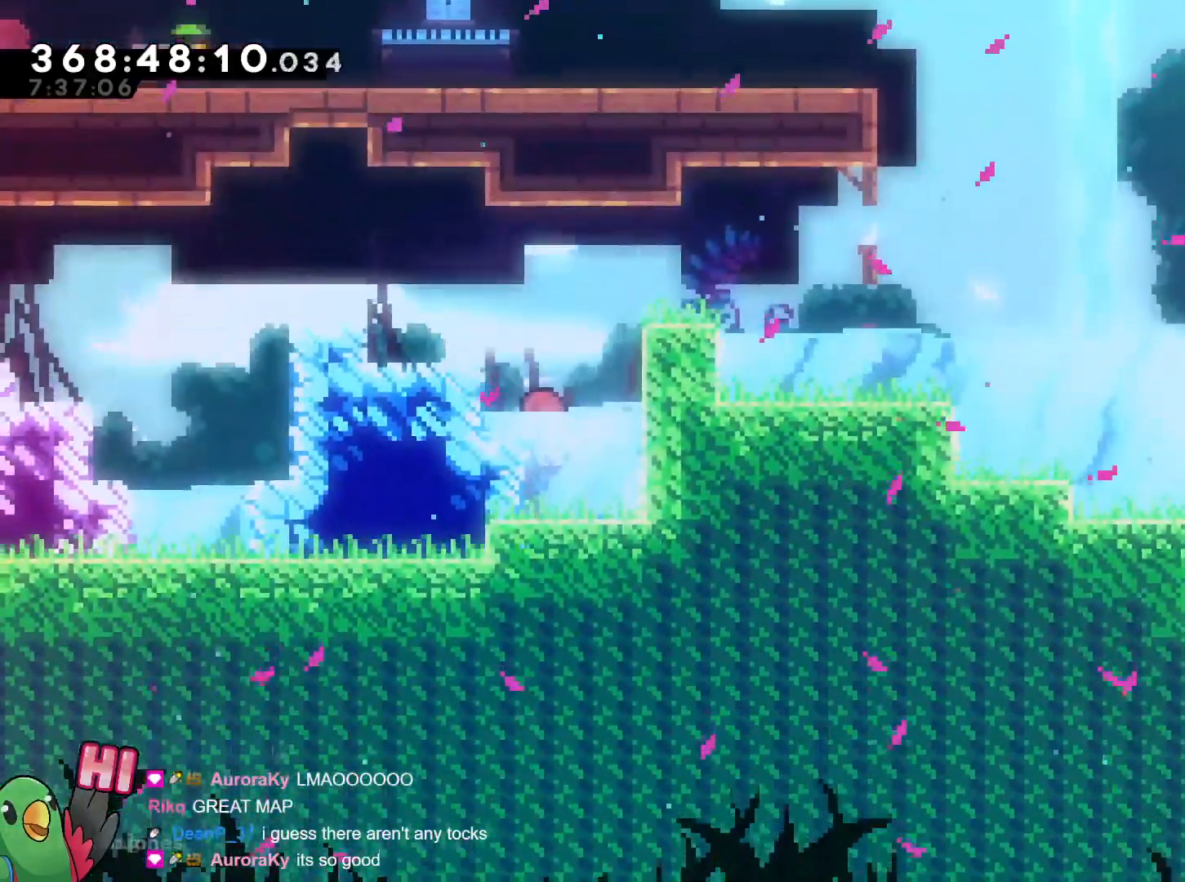
{"buttons": ["R1"], "left_stick": "up-left", "right_stick": "center", "events": [[83, "B", "up"], [83, "L2", "up"], [183, "B", "down"], [183, "L2", "down"], [300, "left_stick", "up-left"], [317, "R1", "down"], [367, "R1", "up"], [450, "B", "up"], [467, "R1", "down"], [500, "L2", "up"]]}
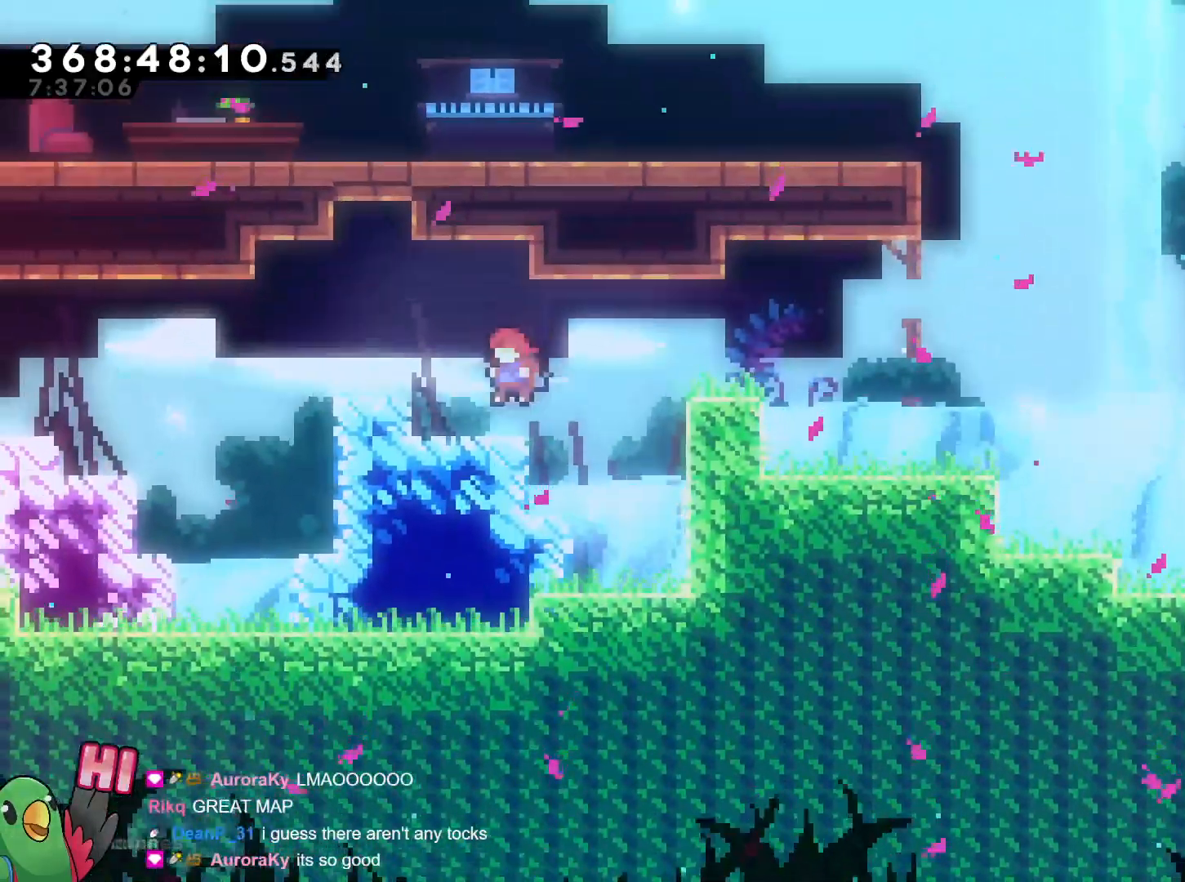
{"buttons": ["B", "L2", "R1"], "left_stick": "down-left", "right_stick": "center", "events": [[17, "R1", "up"], [67, "L1", "down"], [67, "left_stick", "center"], [117, "L1", "up"], [184, "B", "down"], [234, "left_stick", "down-left"], [301, "L2", "down"], [301, "R1", "down"], [334, "Y", "down"], [434, "Y", "up"]]}
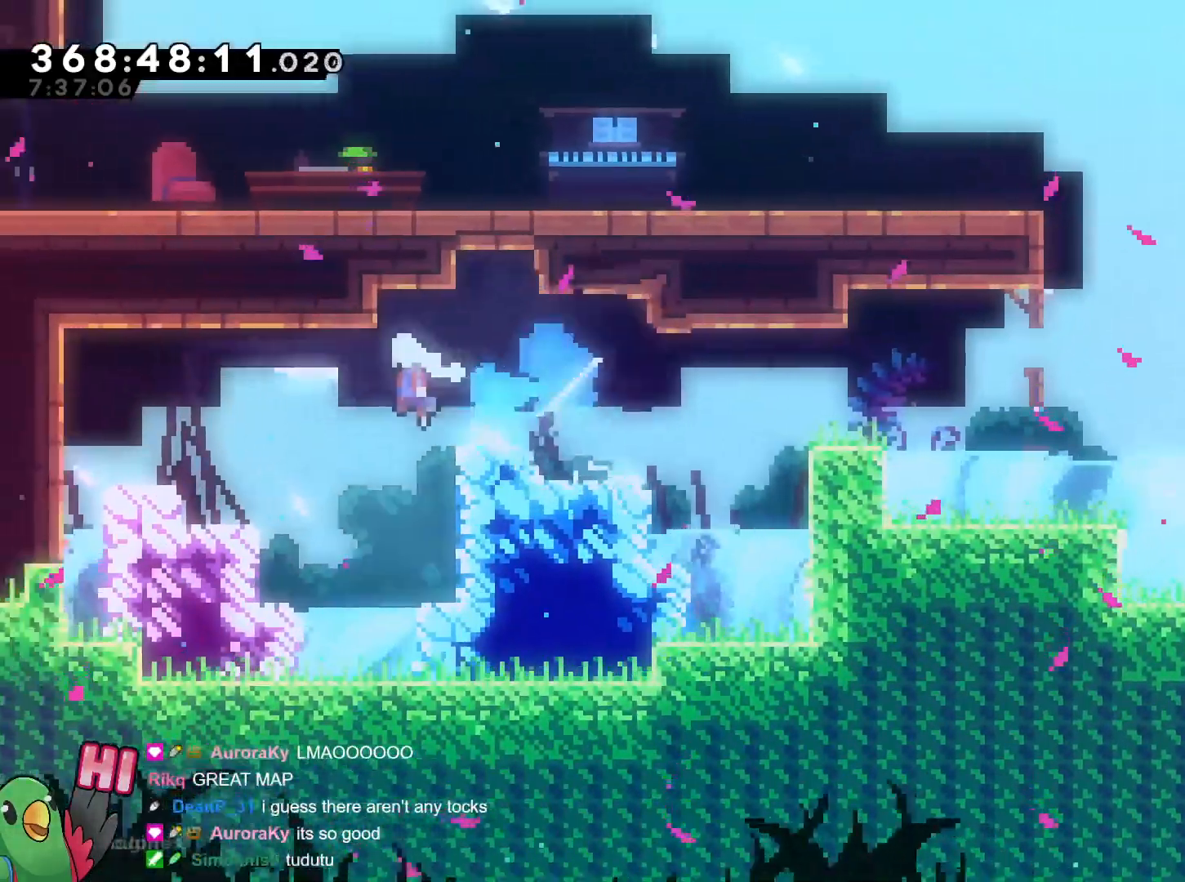
{"buttons": [], "left_stick": "center", "right_stick": "center"}
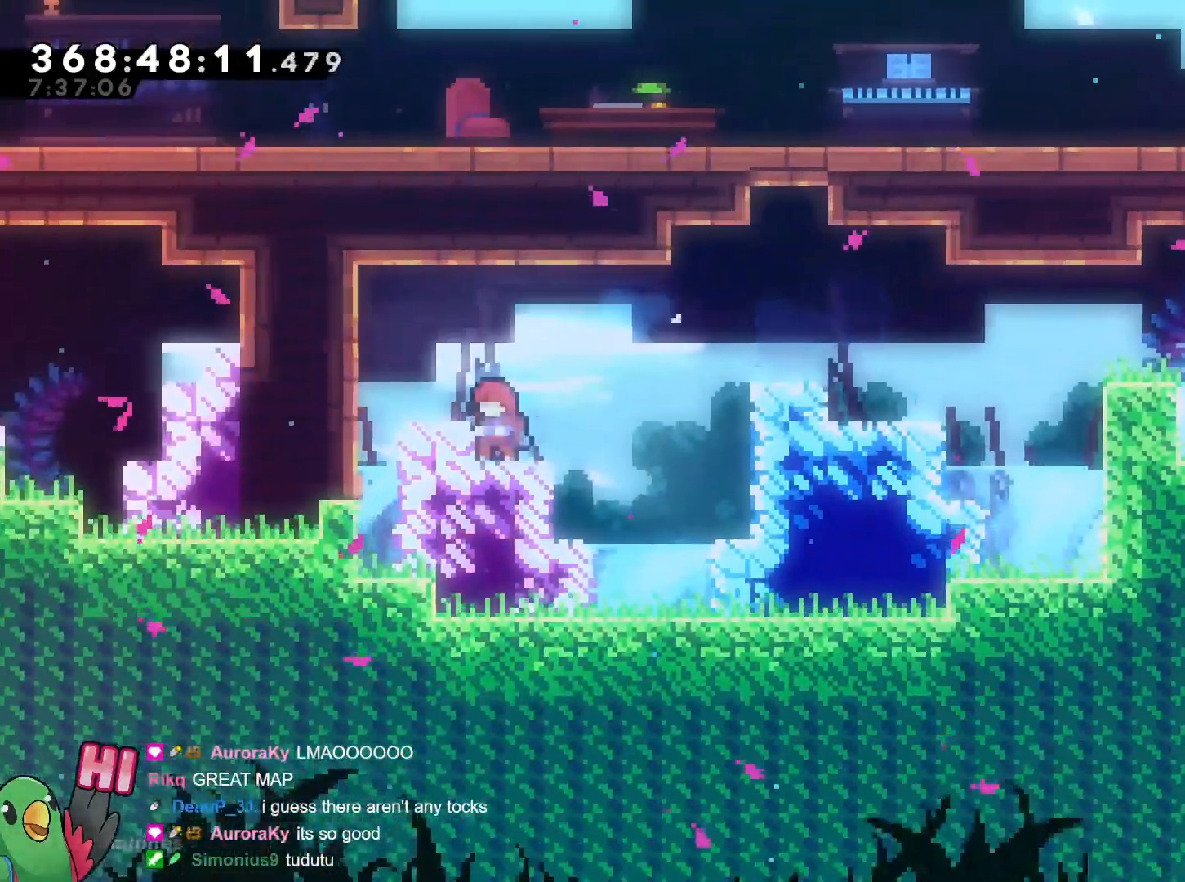
{"buttons": [], "left_stick": "center", "right_stick": "center", "events": []}
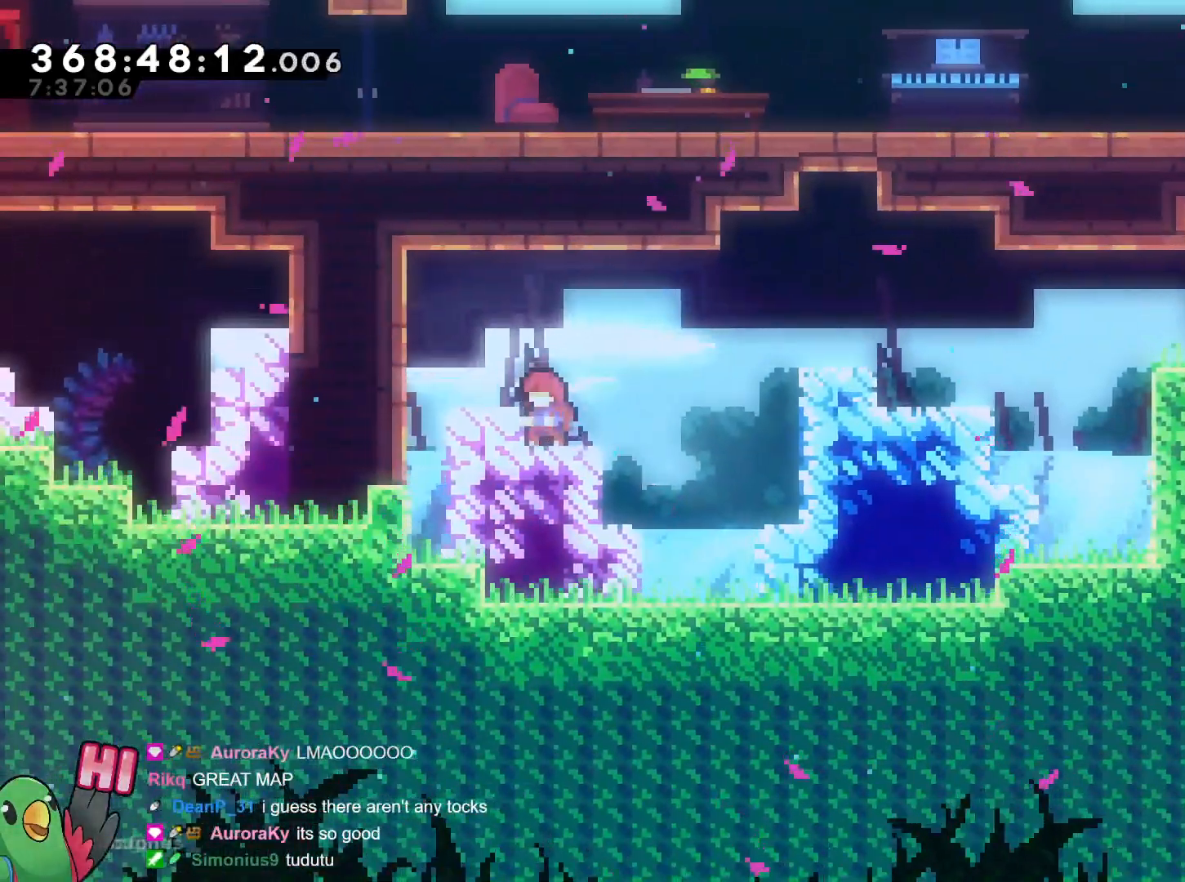
{"buttons": [], "left_stick": "center", "right_stick": "center", "events": []}
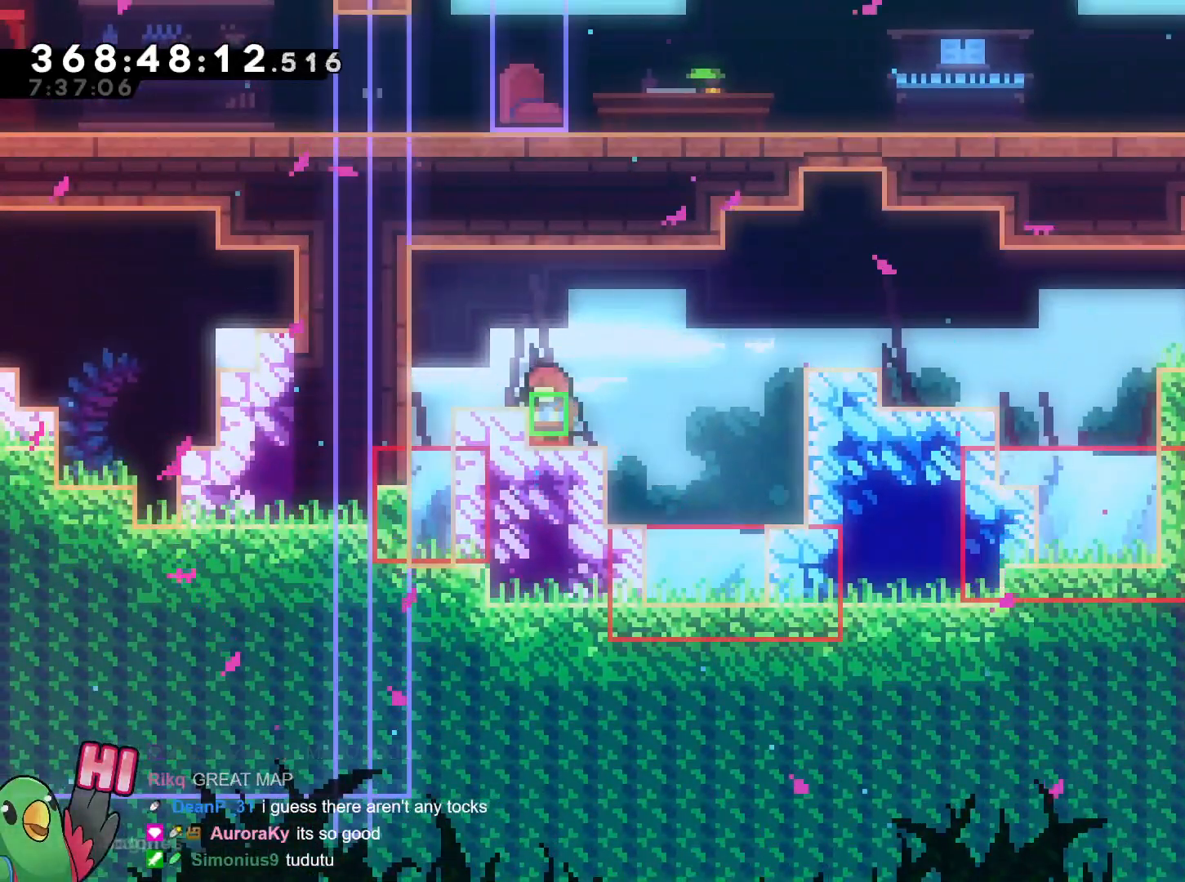
{"buttons": ["B"], "left_stick": "center", "right_stick": "center", "events": [[351, "B", "down"]]}
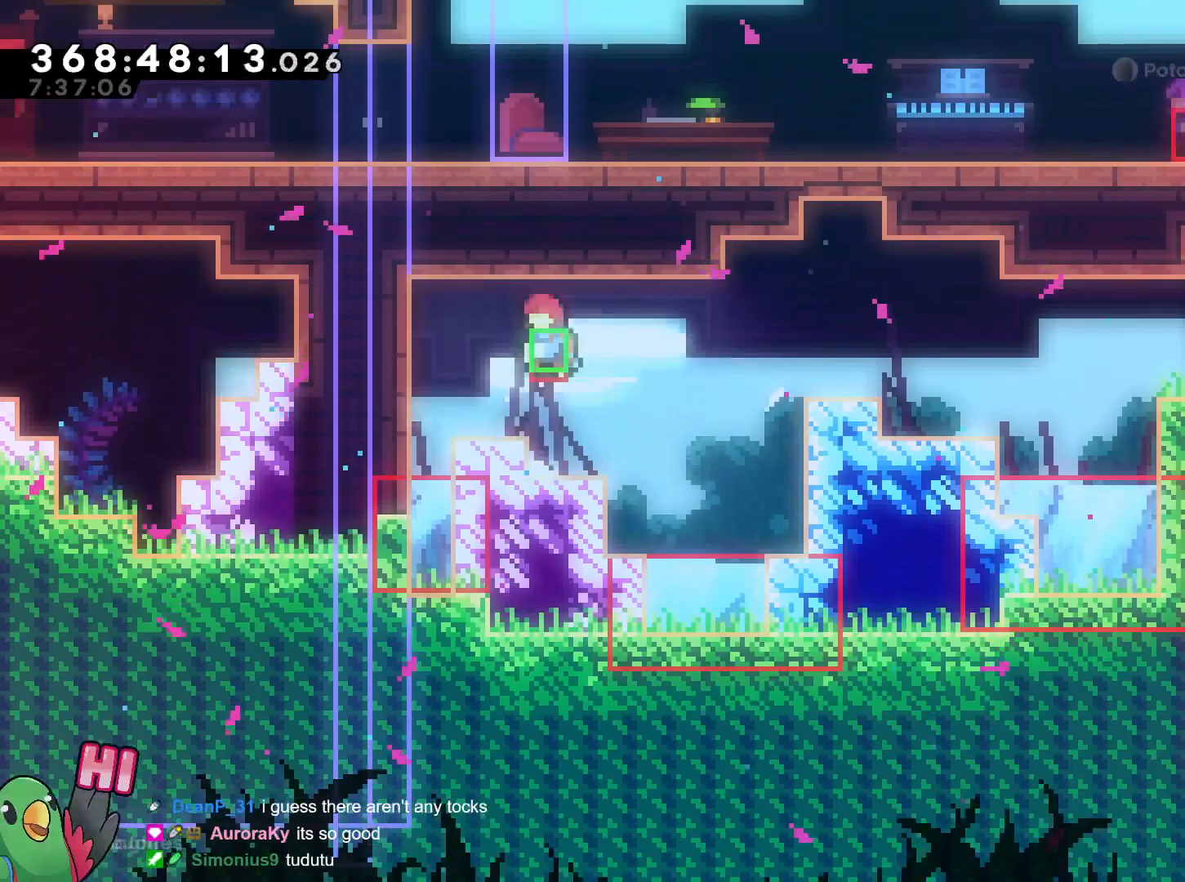
{"buttons": [], "left_stick": "center", "right_stick": "center", "events": [[50, "B", "up"]]}
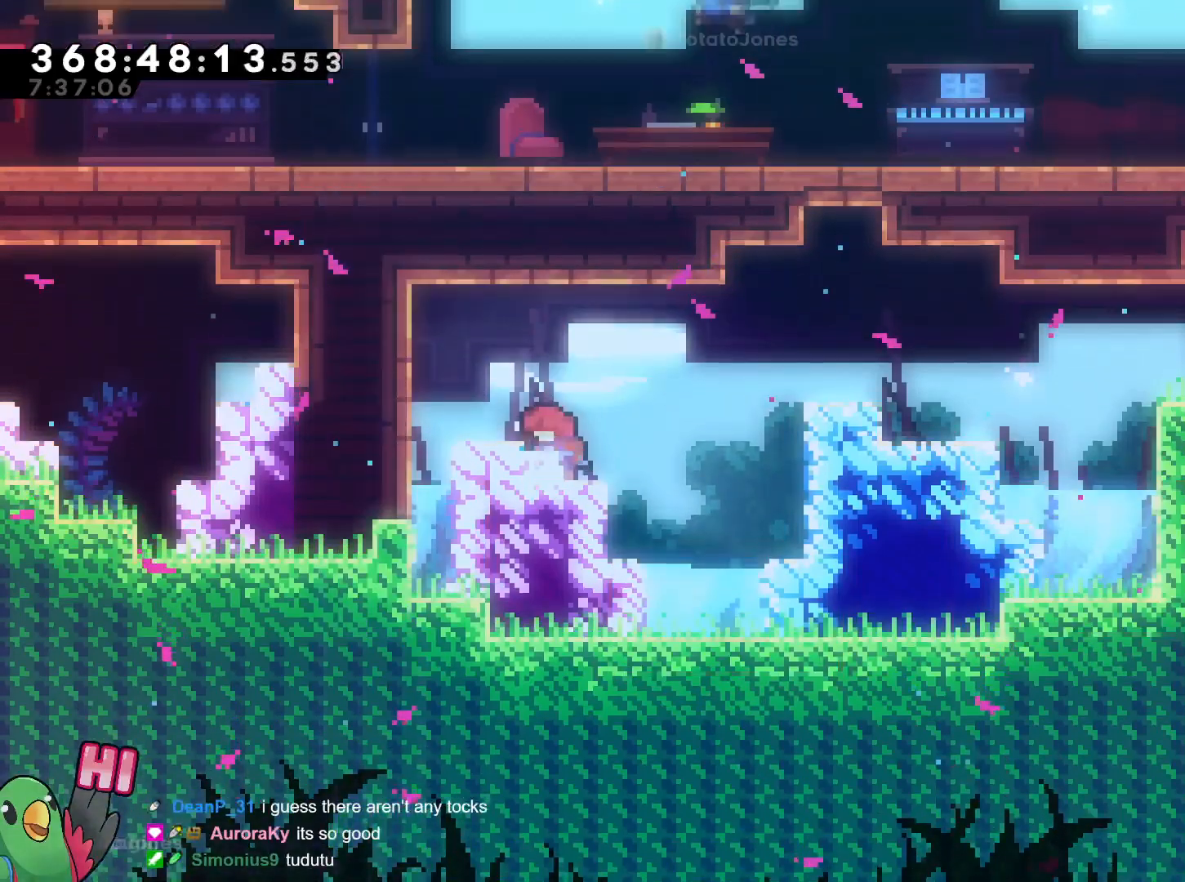
{"buttons": [], "left_stick": "center", "right_stick": "center", "events": []}
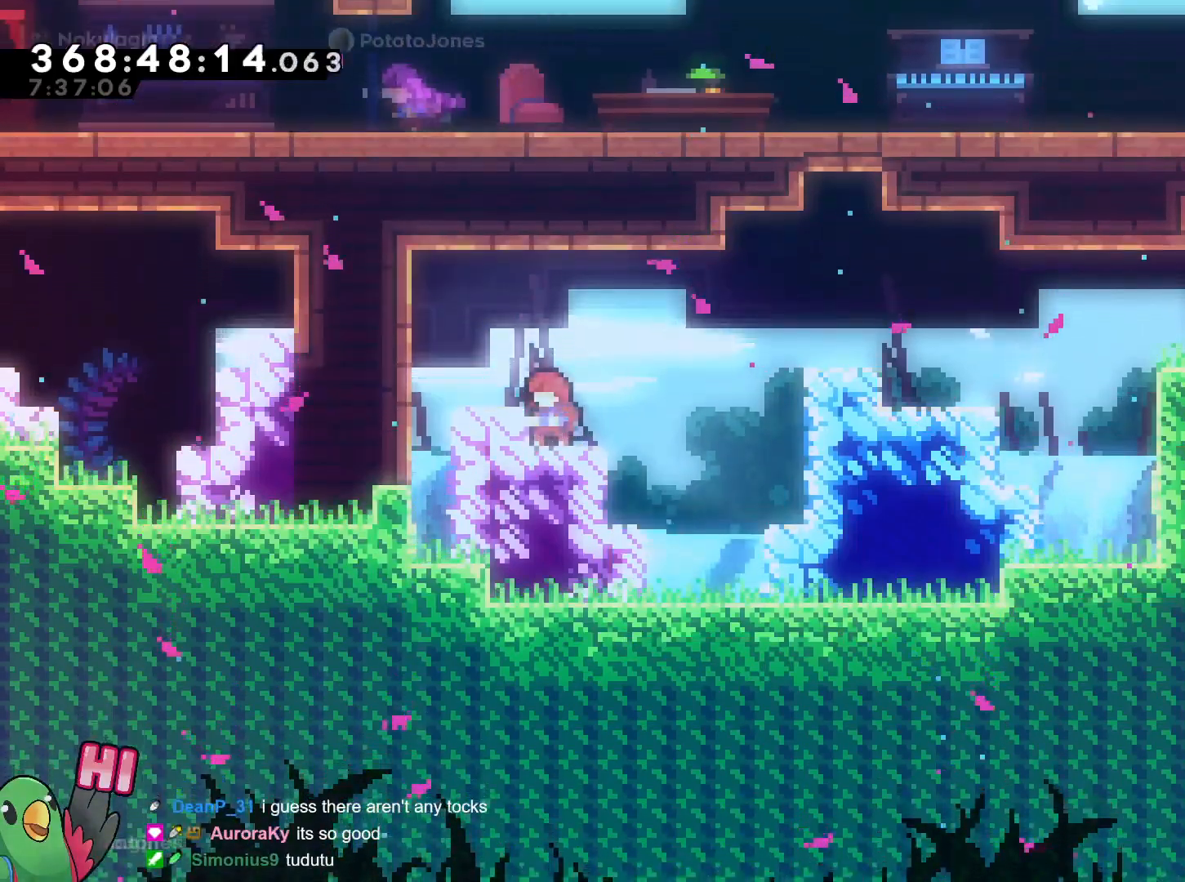
{"buttons": [], "left_stick": "left", "right_stick": "center", "events": [[117, "left_stick", "left"], [133, "B", "down"], [233, "B", "up"]]}
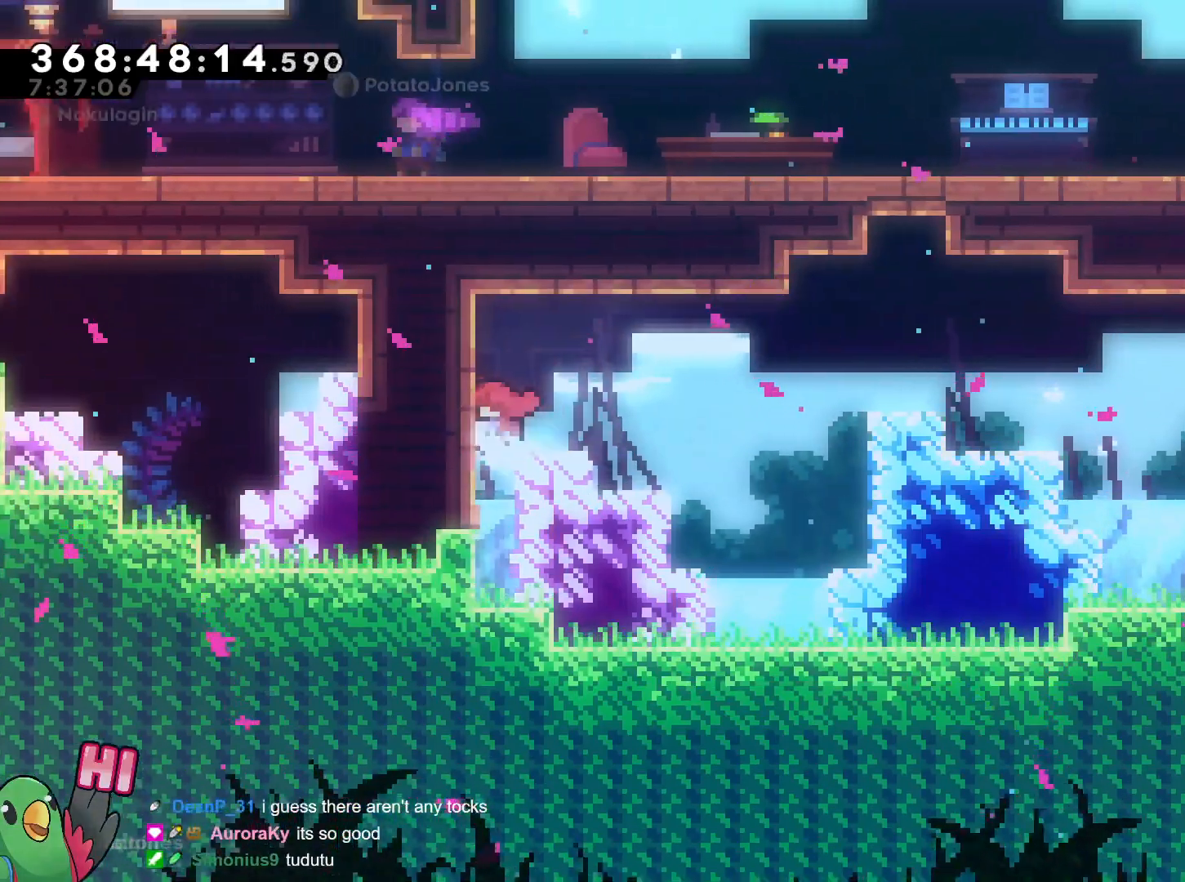
{"buttons": [], "left_stick": "center", "right_stick": "center", "events": [[101, "left_stick", "down"], [384, "left_stick", "center"]]}
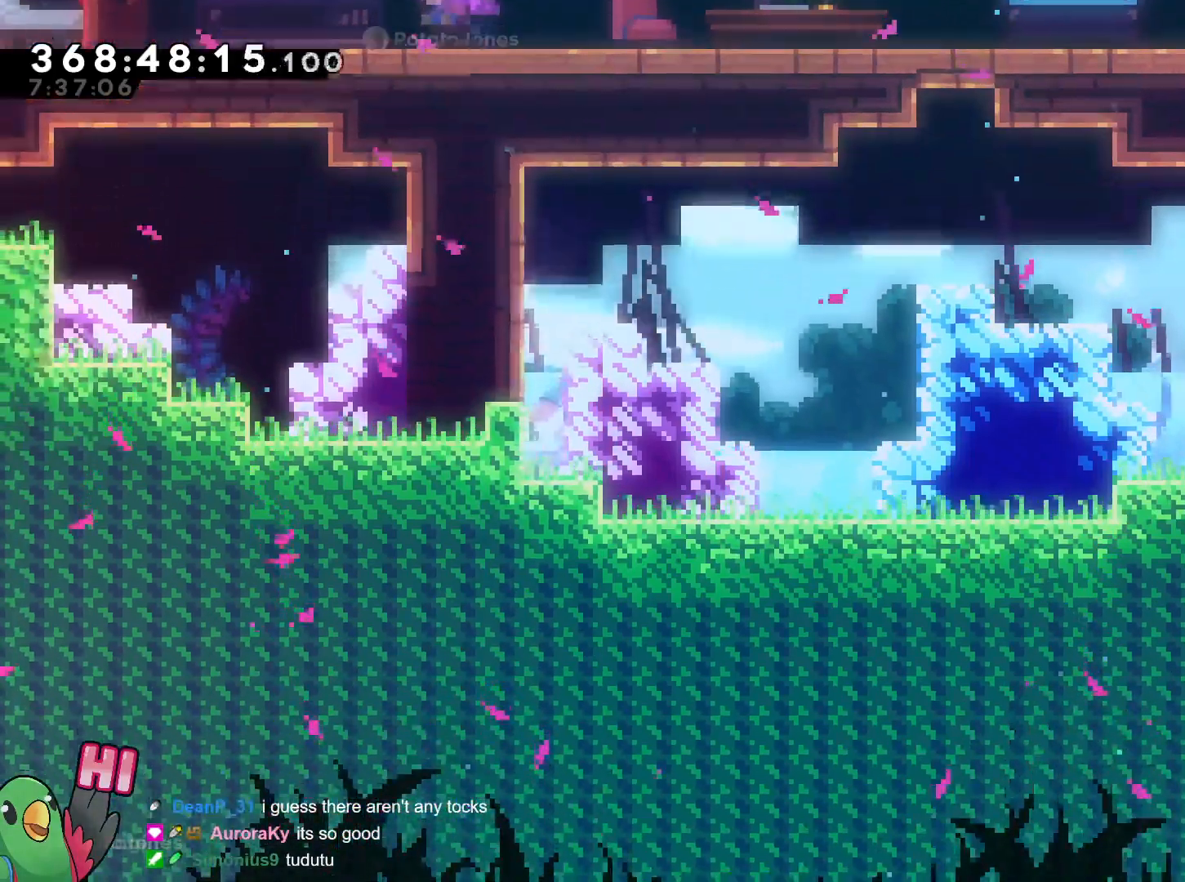
{"buttons": [], "left_stick": "left", "right_stick": "center", "events": [[50, "left_stick", "up"], [233, "B", "down"], [384, "left_stick", "center"], [467, "B", "up"], [500, "left_stick", "left"]]}
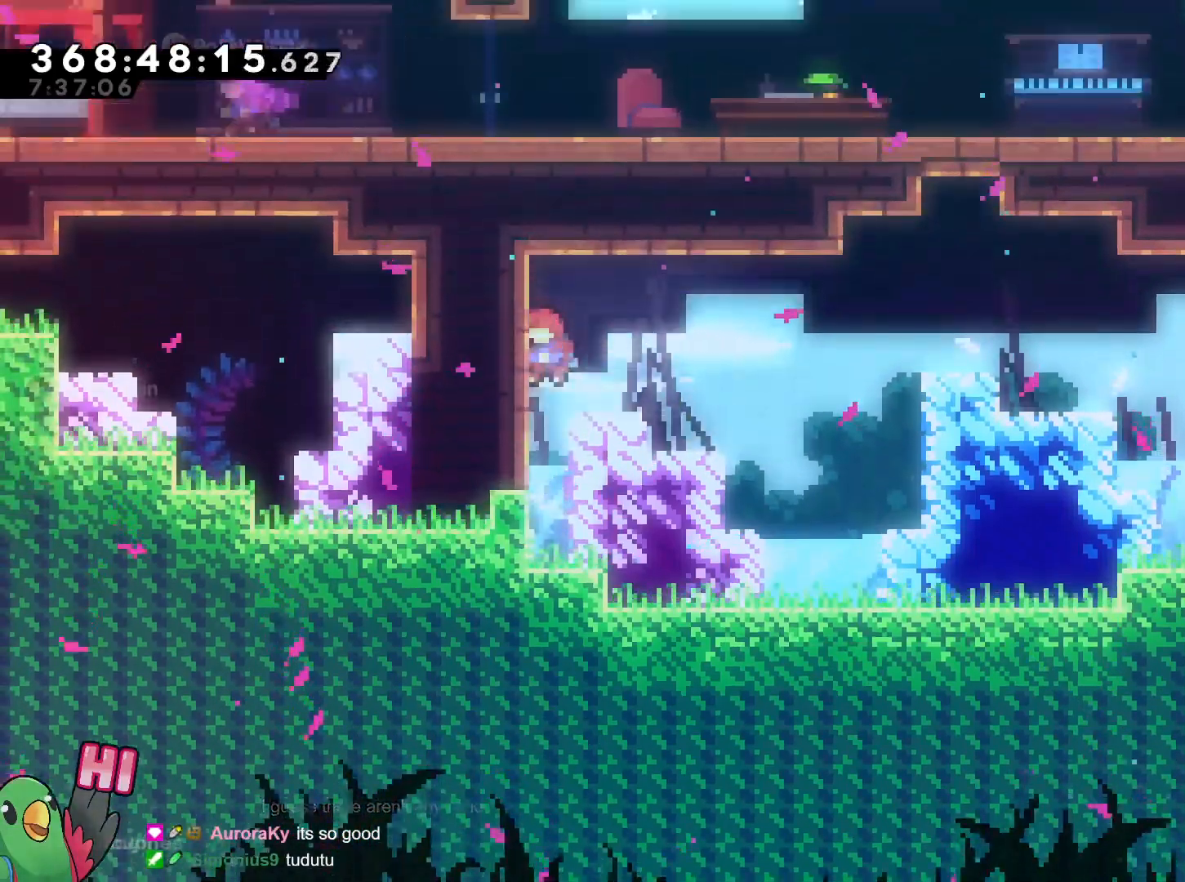
{"buttons": [], "left_stick": "center", "right_stick": "center", "events": [[67, "B", "down"], [67, "left_stick", "center"], [151, "B", "up"], [167, "left_stick", "right"], [301, "left_stick", "center"]]}
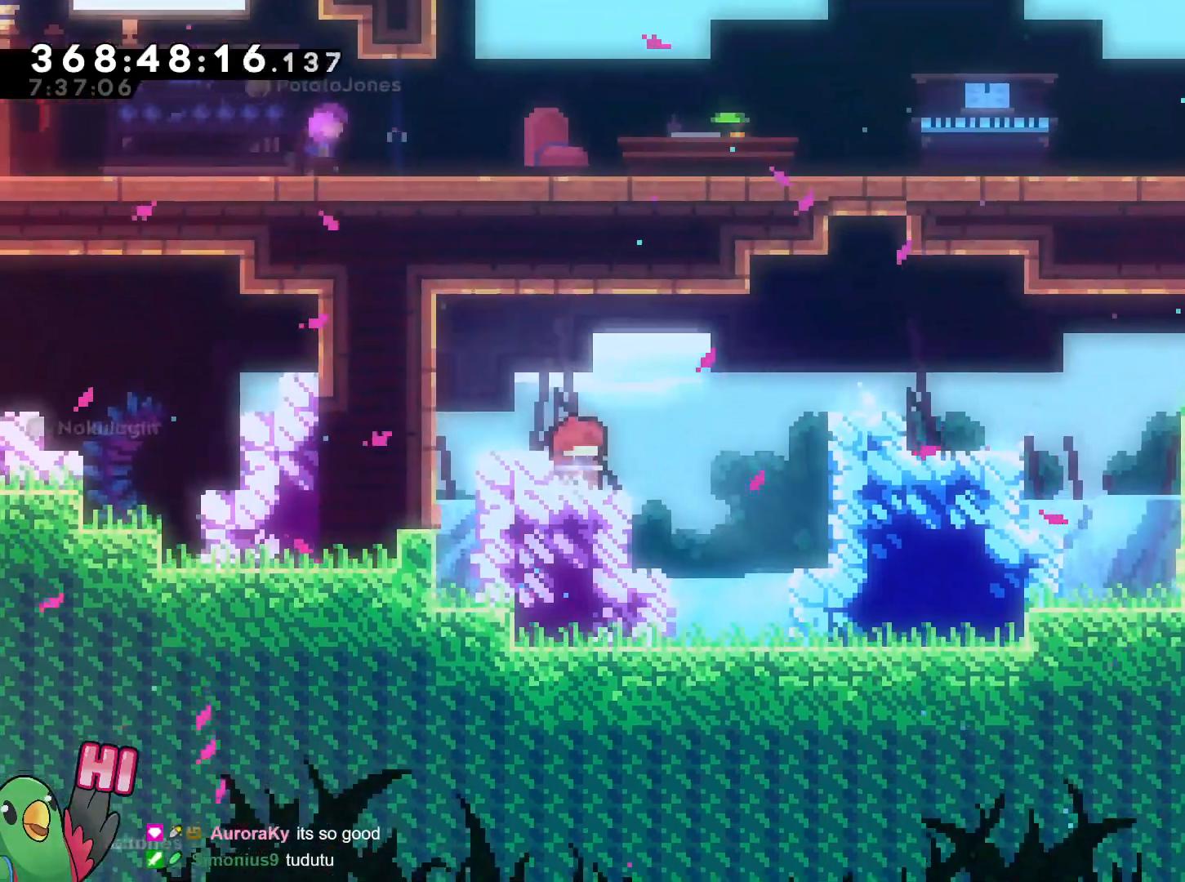
{"buttons": [], "left_stick": "center", "right_stick": "center", "events": [[117, "Y", "down"], [150, "B", "down"], [233, "left_stick", "right"], [384, "B", "up"], [384, "Y", "up"], [467, "left_stick", "center"]]}
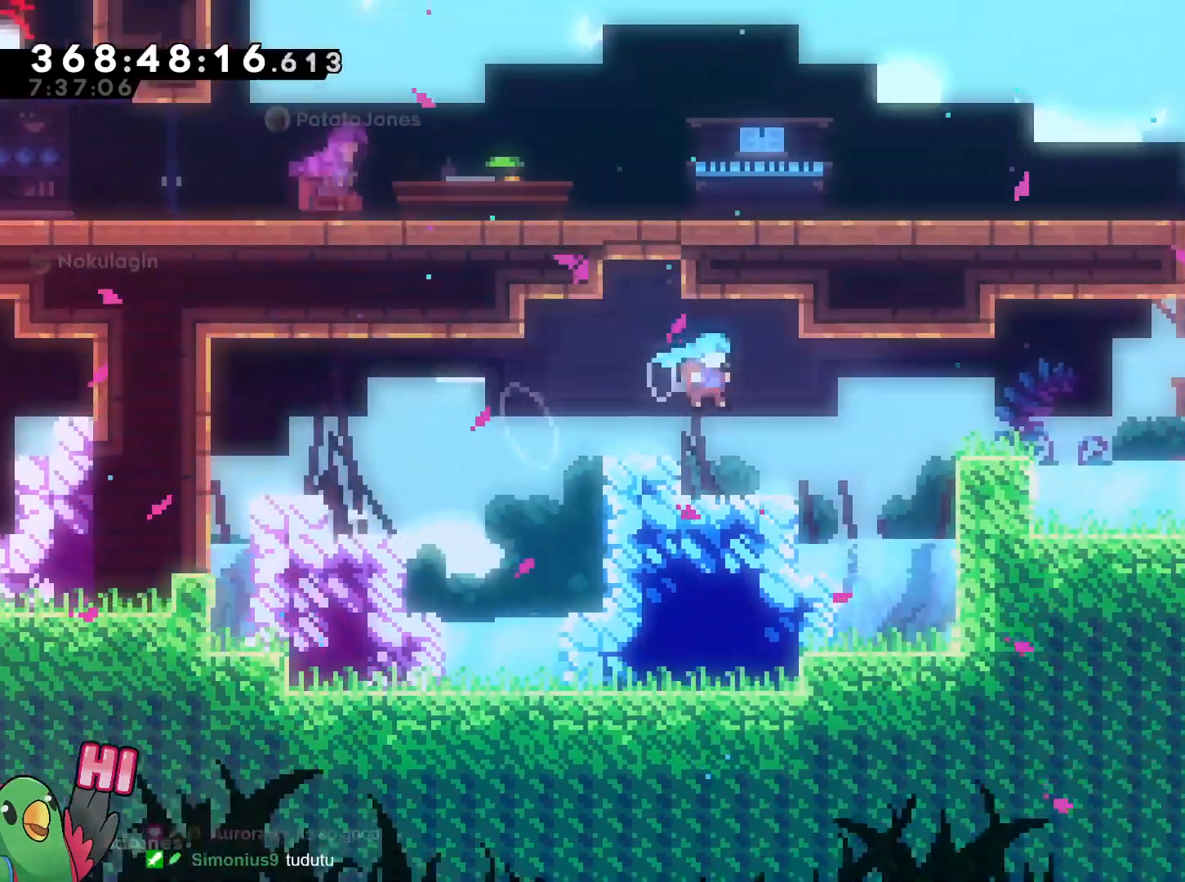
{"buttons": [], "left_stick": "right", "right_stick": "center", "events": [[34, "R2", "down"], [117, "L1", "down"], [167, "L1", "up"], [201, "R2", "up"], [234, "Y", "down"], [234, "left_stick", "right"], [267, "B", "down"], [468, "Y", "up"], [484, "B", "up"], [484, "Y", "down"], [501, "Y", "up"]]}
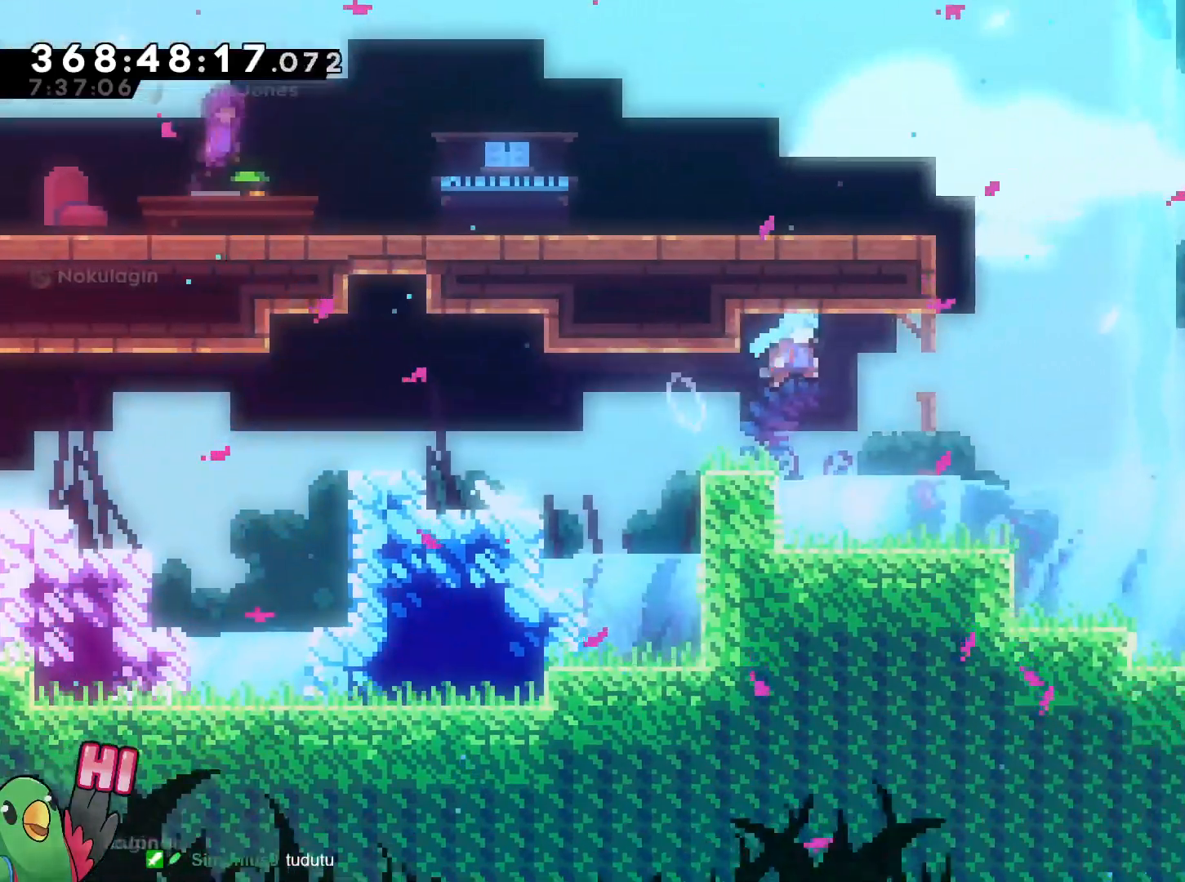
{"buttons": ["B"], "left_stick": "right", "right_stick": "center", "events": [[334, "B", "down"]]}
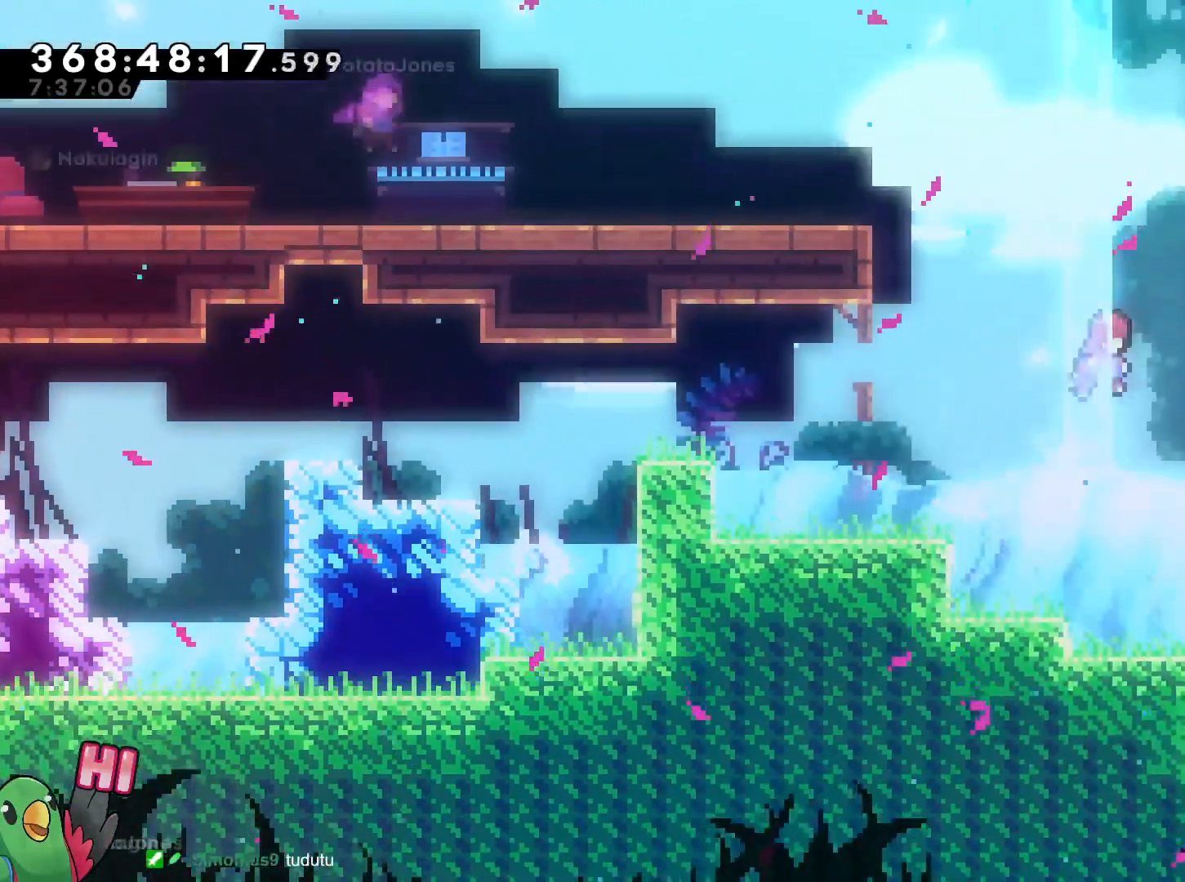
{"buttons": ["B", "DPAD_DOWN", "DPAD_LEFT"], "left_stick": "right", "right_stick": "center", "events": [[67, "DPAD_LEFT", "down"], [84, "DPAD_UP", "down"], [151, "DPAD_LEFT", "up"], [167, "DPAD_UP", "up"], [351, "B", "up"], [384, "DPAD_LEFT", "down"], [401, "B", "down"], [468, "DPAD_DOWN", "down"]]}
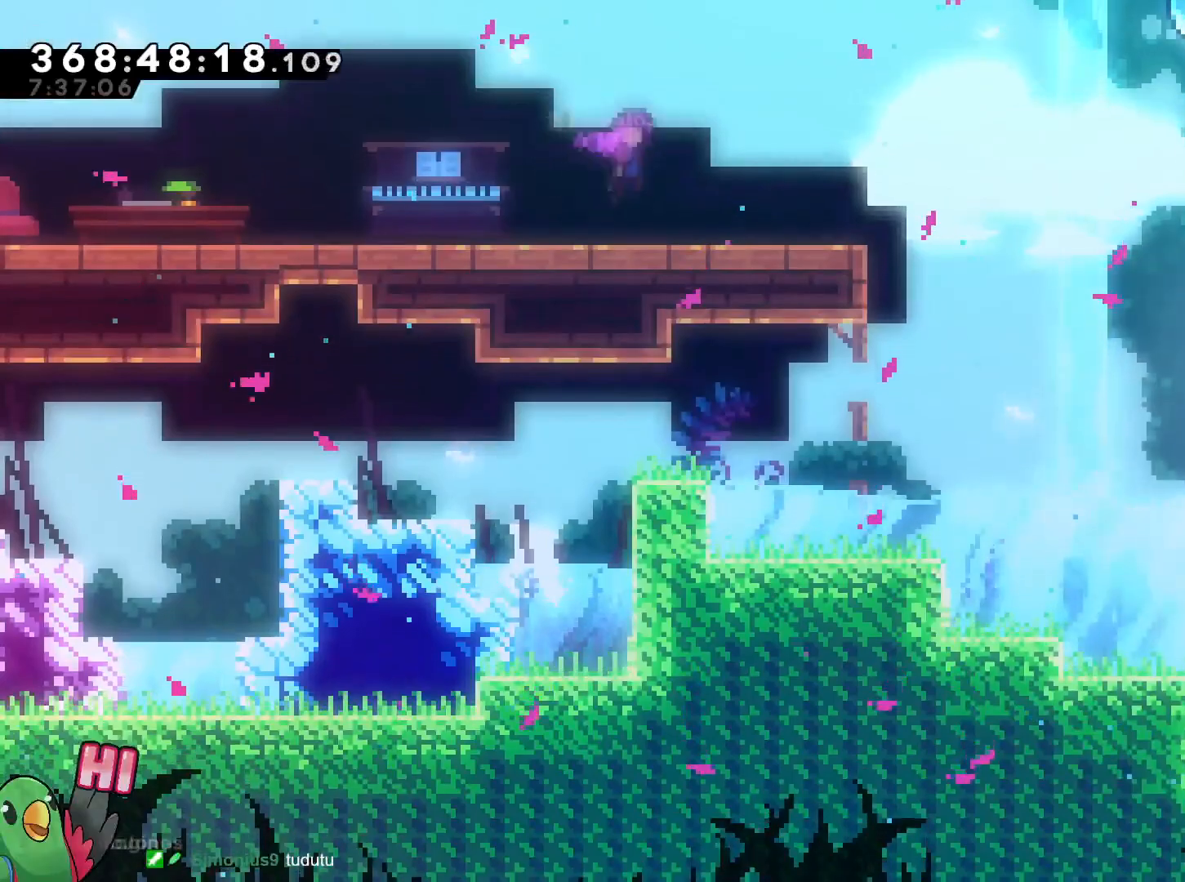
{"buttons": ["B", "R1"], "left_stick": "right", "right_stick": "center", "events": [[17, "DPAD_DOWN", "up"], [50, "DPAD_LEFT", "up"], [217, "B", "up"], [217, "R1", "down"], [300, "B", "down"]]}
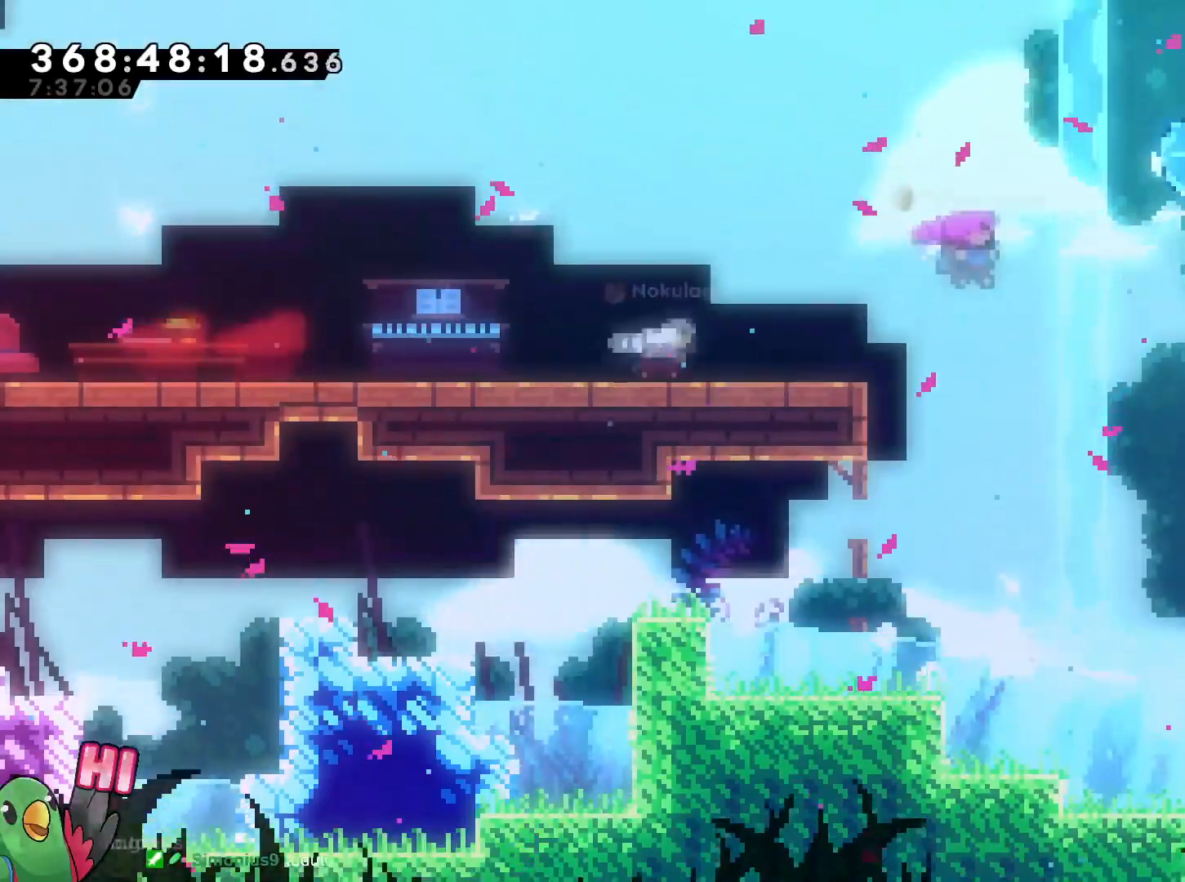
{"buttons": [], "left_stick": "center", "right_stick": "center", "events": [[17, "B", "up"], [84, "B", "down"], [301, "B", "up"], [301, "R1", "up"], [351, "left_stick", "center"]]}
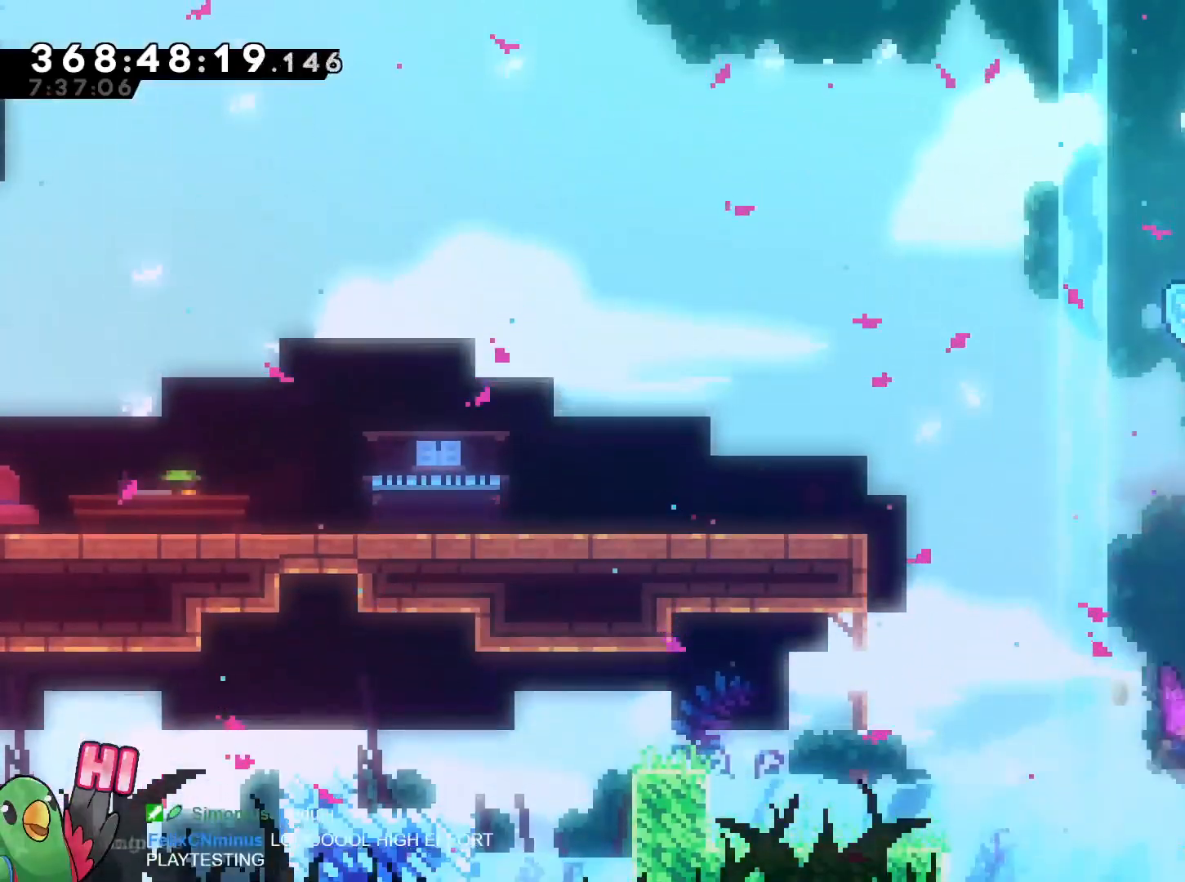
{"buttons": ["B"], "left_stick": "up-left", "right_stick": "center", "events": [[67, "B", "down"], [67, "left_stick", "up-left"], [317, "Y", "down"], [434, "Y", "up"]]}
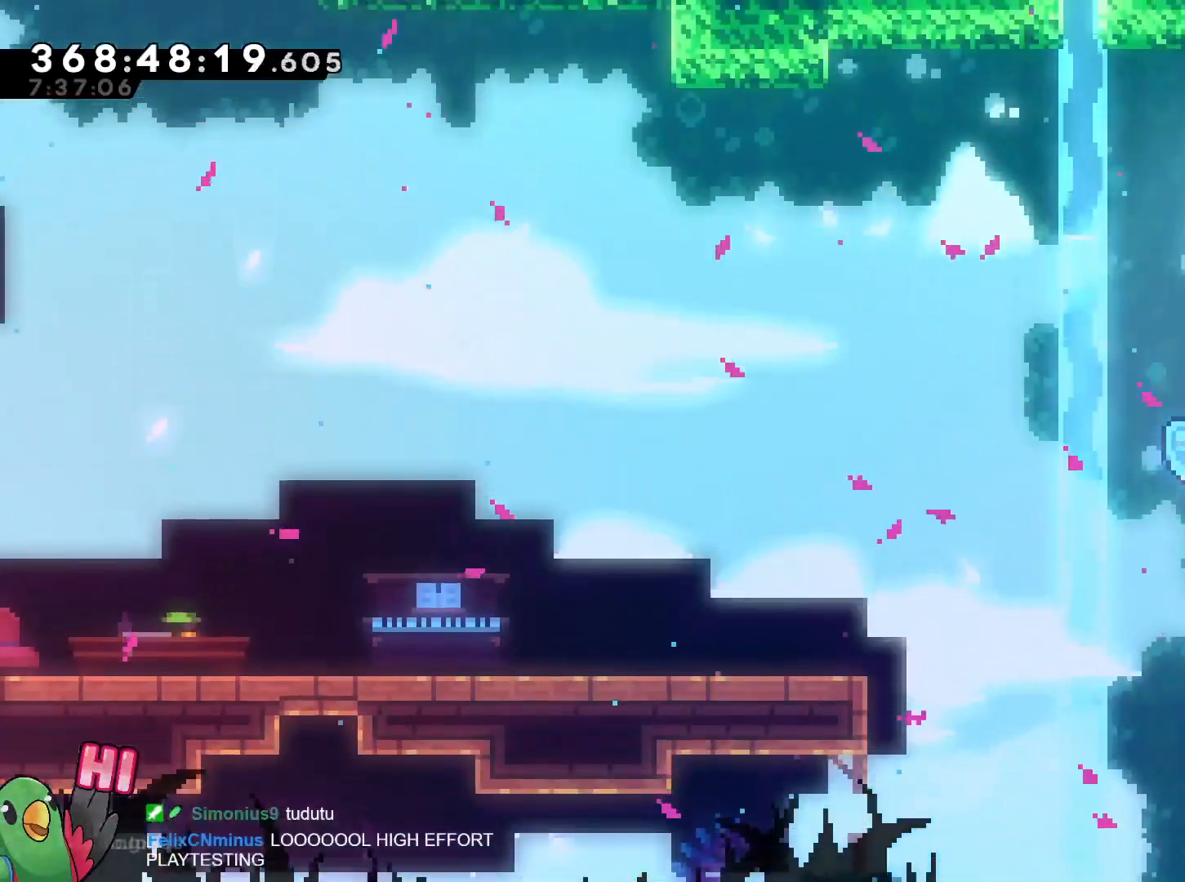
{"buttons": ["B"], "left_stick": "up-left", "right_stick": "center", "events": [[134, "left_stick", "center"], [401, "left_stick", "up-left"]]}
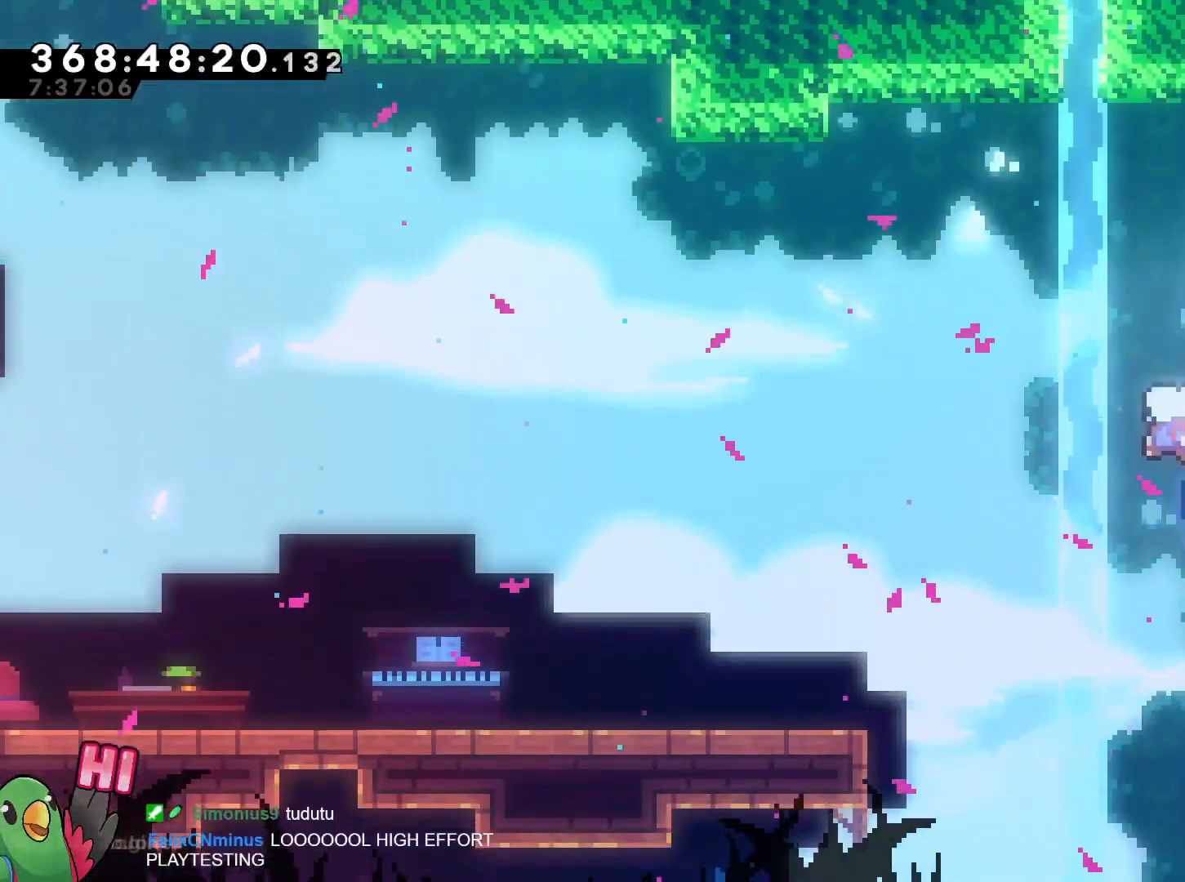
{"buttons": ["B"], "left_stick": "center", "right_stick": "center", "events": [[67, "left_stick", "center"]]}
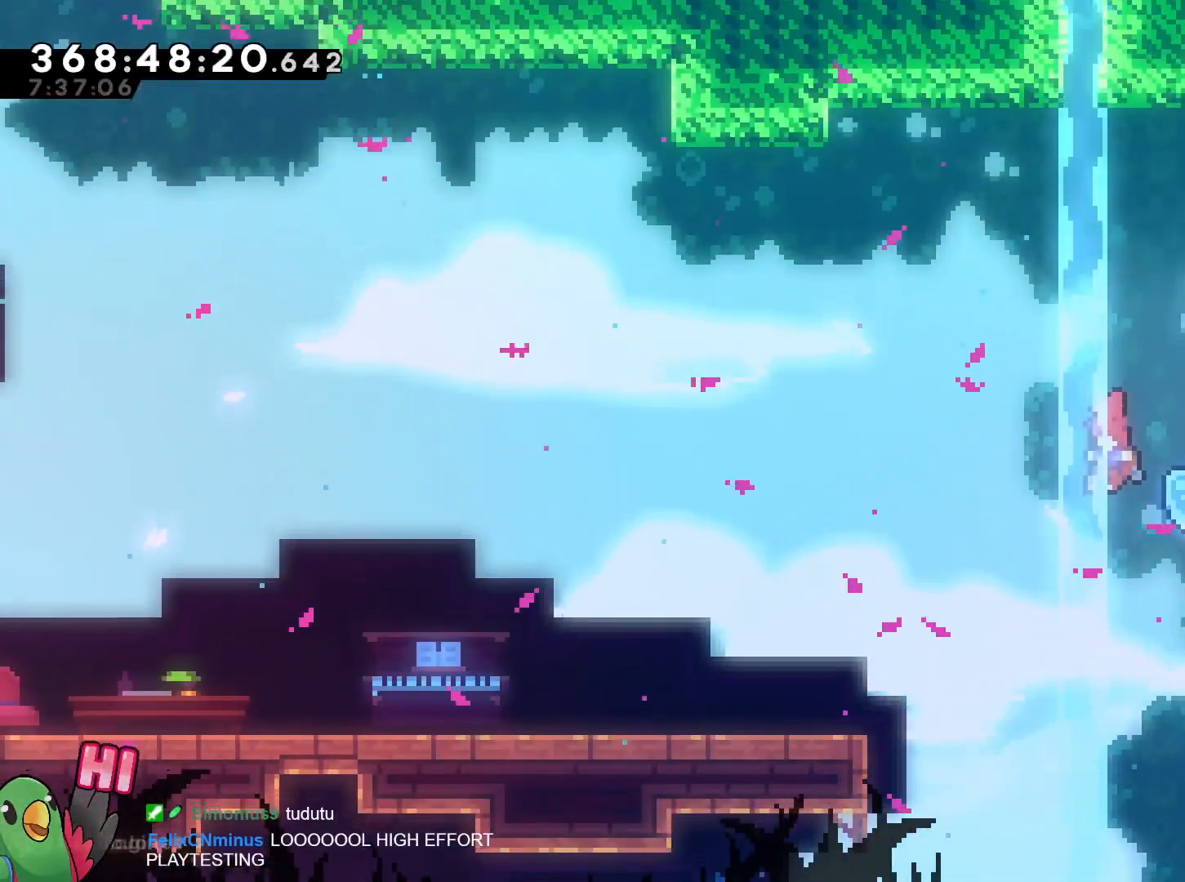
{"buttons": ["B", "Y"], "left_stick": "up", "right_stick": "center", "events": [[251, "left_stick", "up"], [367, "Y", "down"]]}
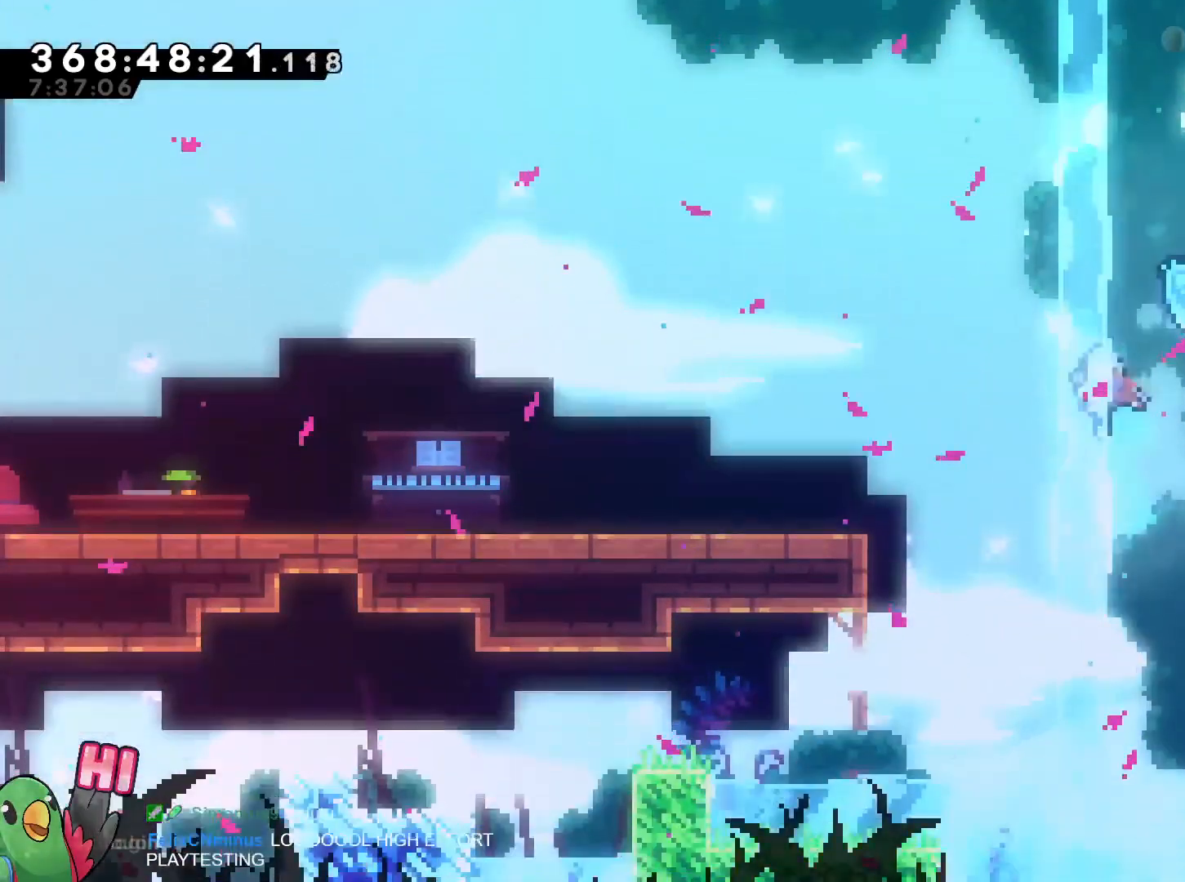
{"buttons": ["Y"], "left_stick": "down-left", "right_stick": "center", "events": [[17, "Y", "up"], [17, "left_stick", "center"], [67, "B", "up"], [200, "left_stick", "right"], [334, "left_stick", "down"], [400, "Y", "down"], [400, "left_stick", "down-left"]]}
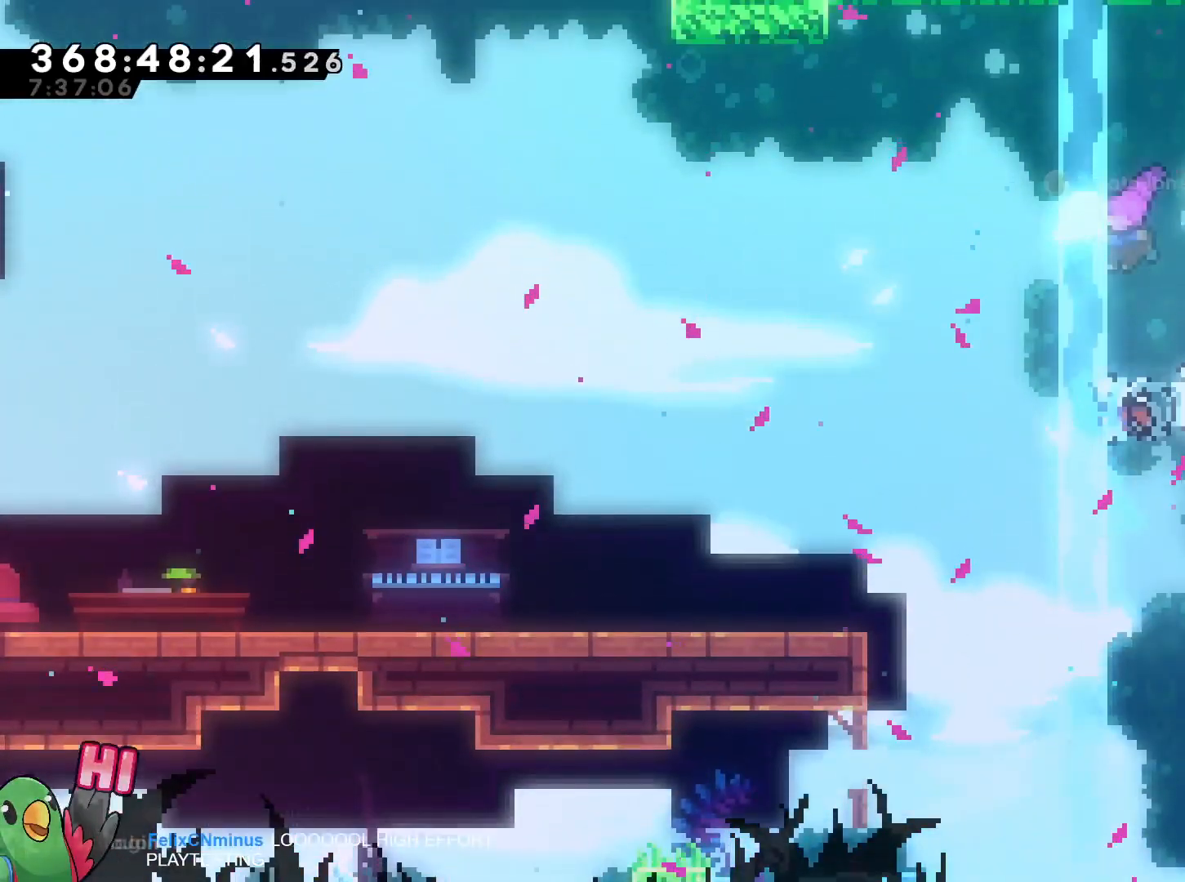
{"buttons": [], "left_stick": "down-left", "right_stick": "center"}
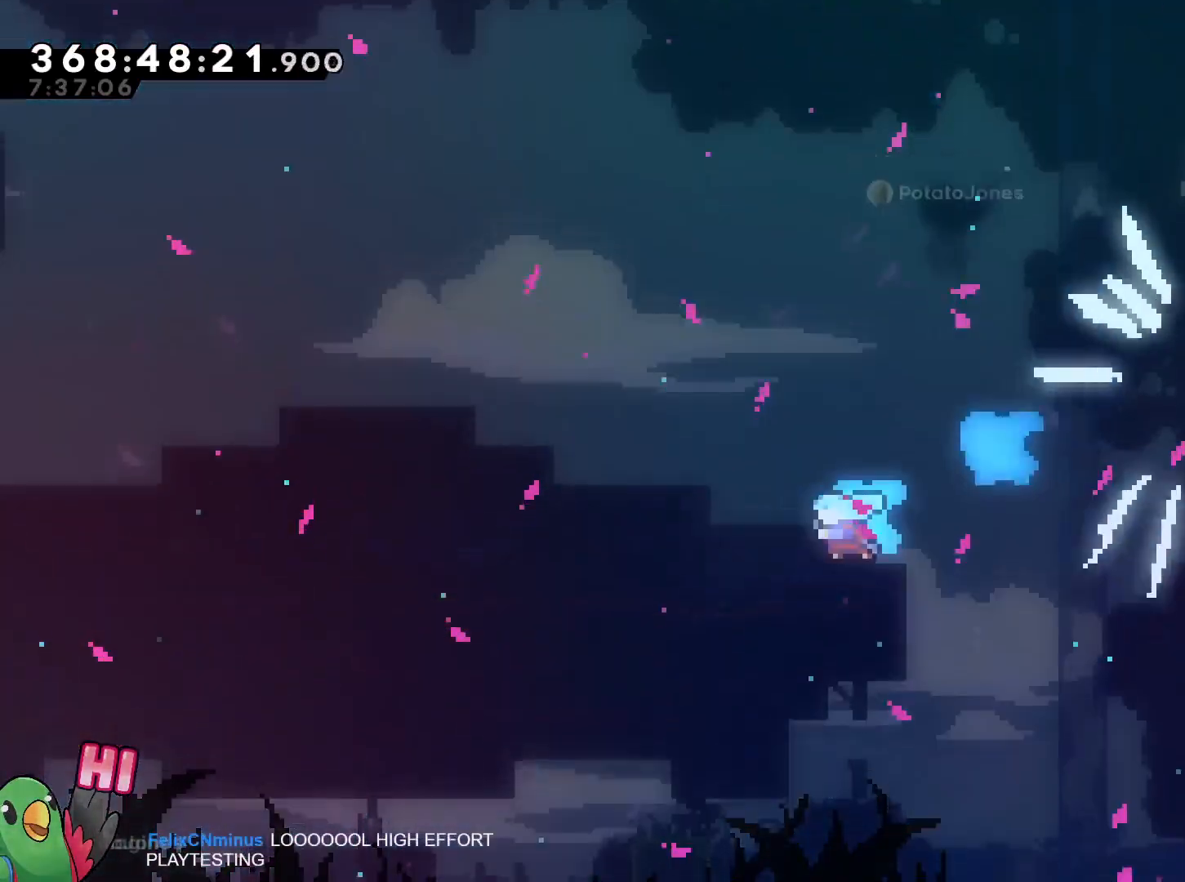
{"buttons": ["B"], "left_stick": "right", "right_stick": "center", "events": [[133, "left_stick", "left"], [233, "B", "down"], [417, "left_stick", "right"]]}
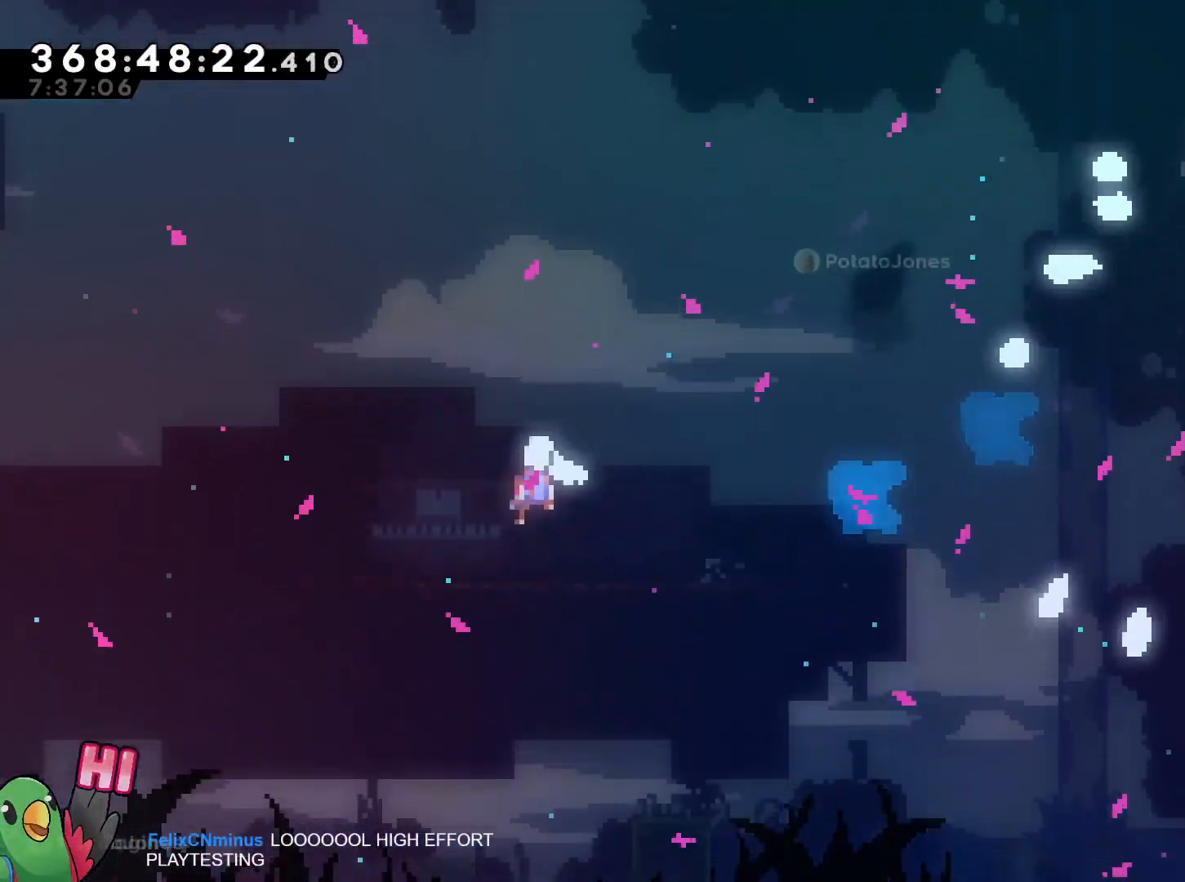
{"buttons": ["B"], "left_stick": "center", "right_stick": "center", "events": [[17, "left_stick", "center"]]}
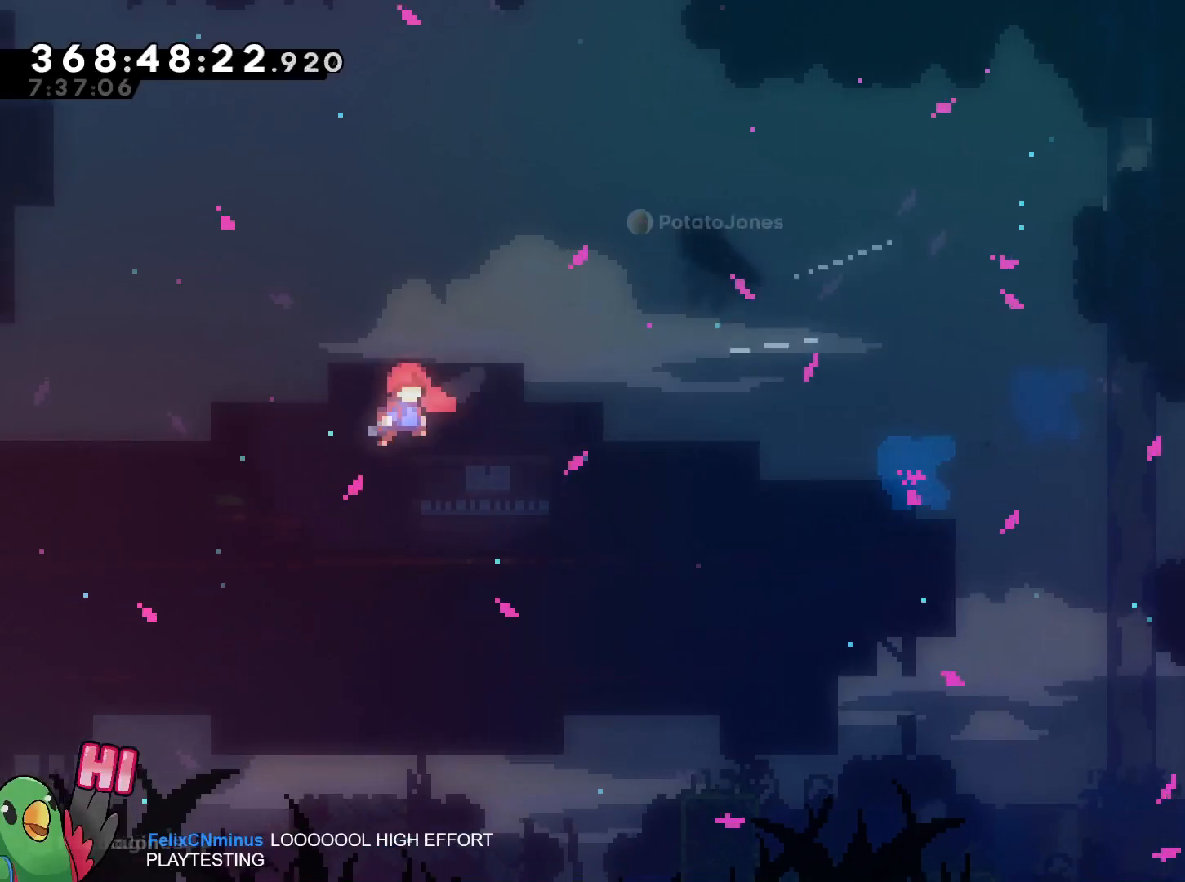
{"buttons": [], "left_stick": "center", "right_stick": "center", "events": [[500, "B", "up"]]}